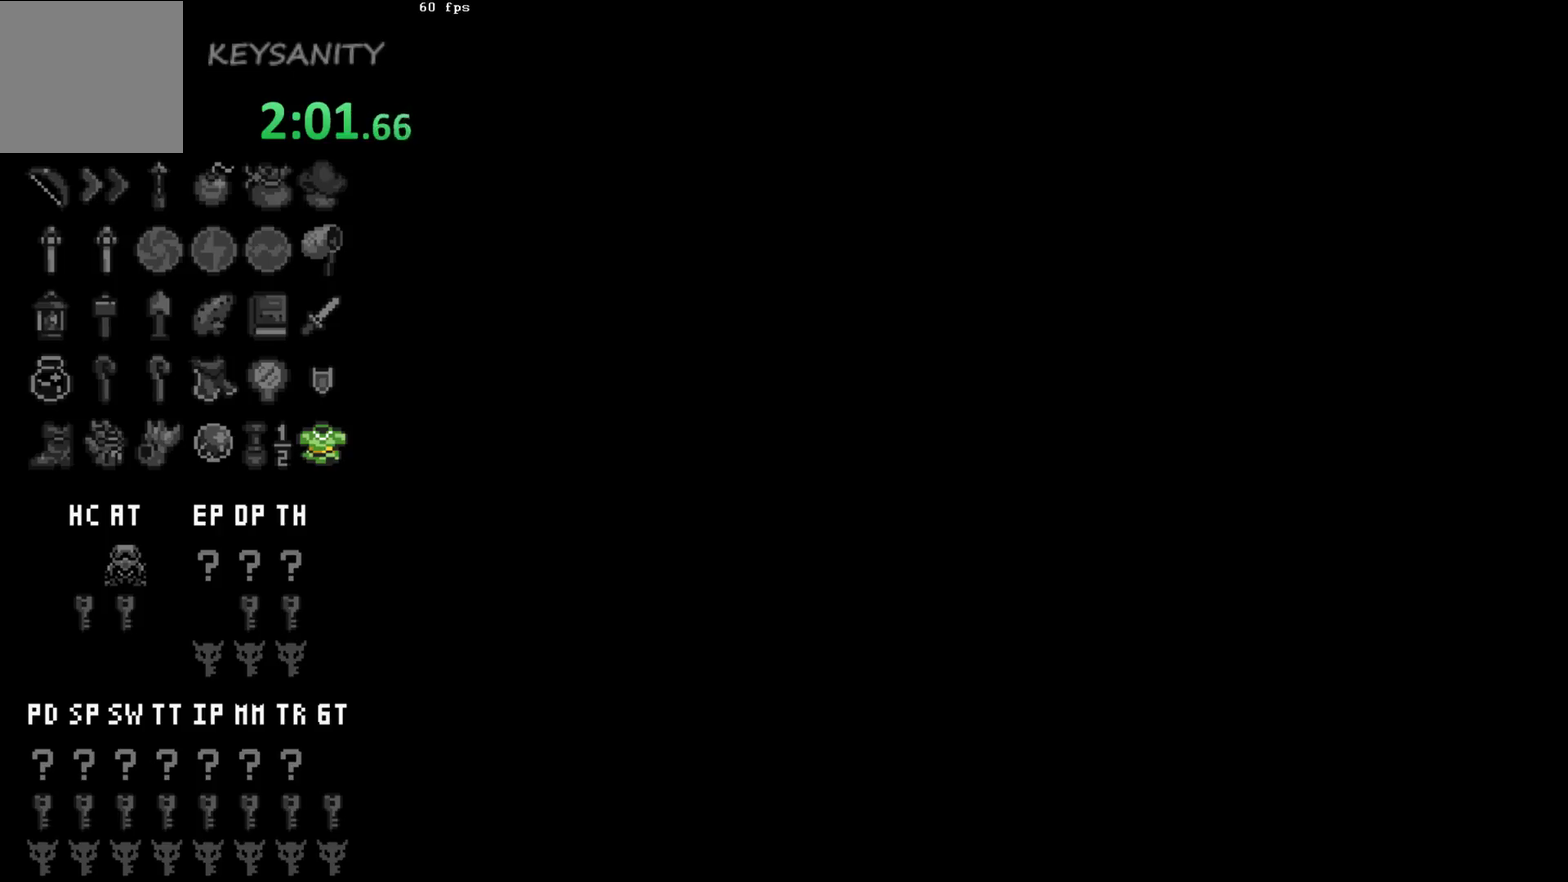
Gameplay with a controller (Xbox layout); each line is a JSON object with the inputs held at the frame after it. "button_events" lists button changes between this image and that frame as [ms after this image, input, new state], when the widget could be followed in between (sticks are given only as held states). This overlay highlights the sticks when they move; stick clicks (L3 R3) are not distinguishable. Not read: L3 R3 right_stick.
{"buttons": [], "left_stick": "center", "button_events": [[33, "B", "up"], [100, "B", "down"], [150, "B", "up"], [233, "B", "down"], [383, "B", "up"], [433, "B", "down"], [500, "B", "up"]]}
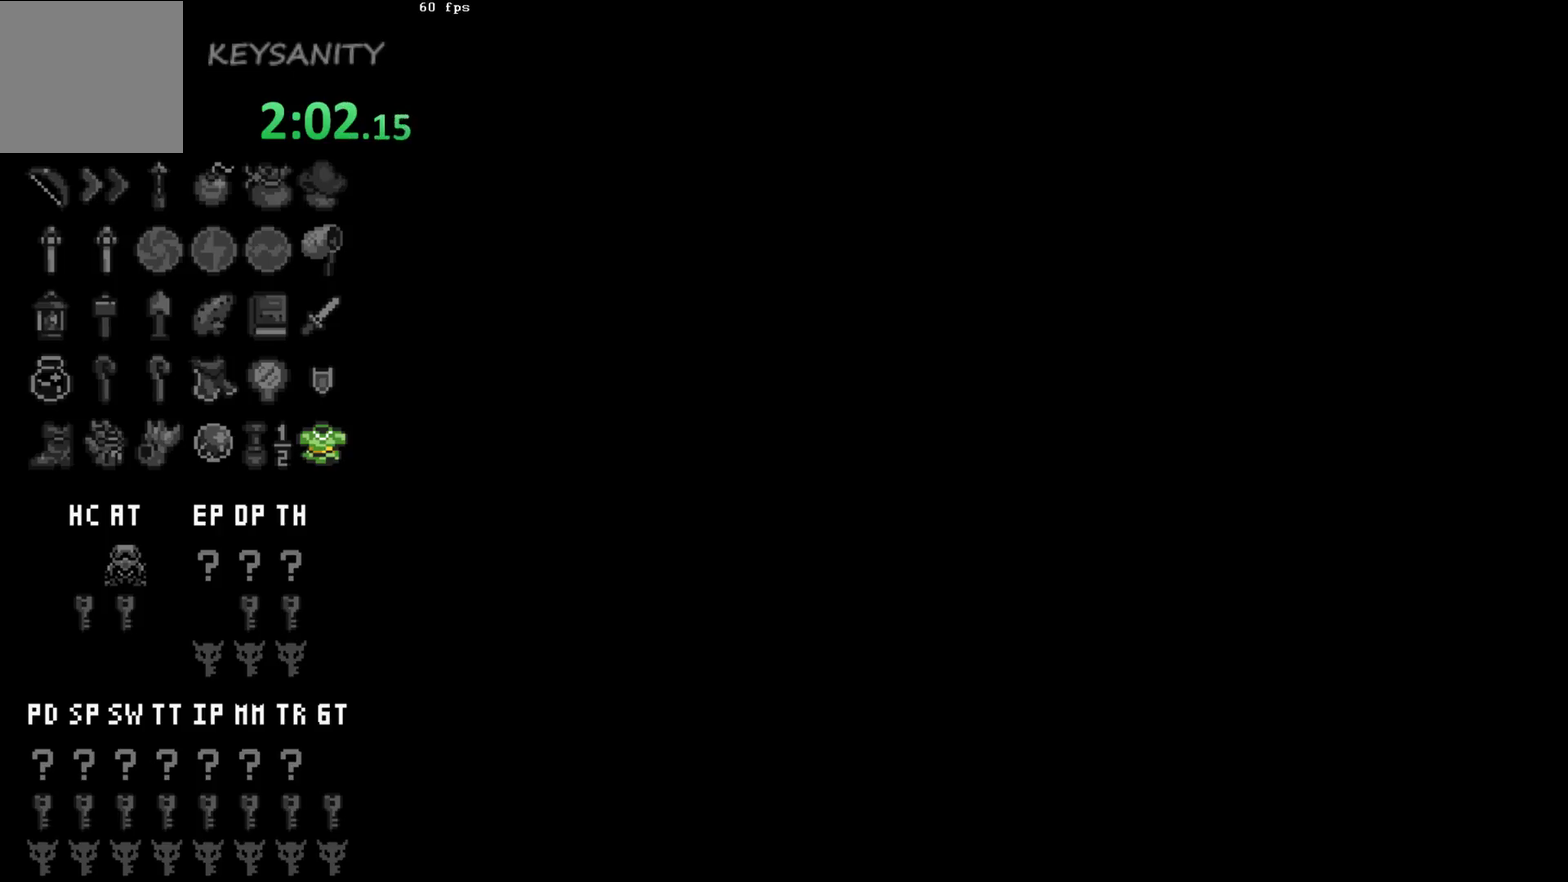
{"buttons": [], "left_stick": "center", "button_events": [[67, "B", "down"], [133, "B", "up"], [200, "B", "down"], [250, "B", "up"], [400, "B", "down"], [467, "B", "up"]]}
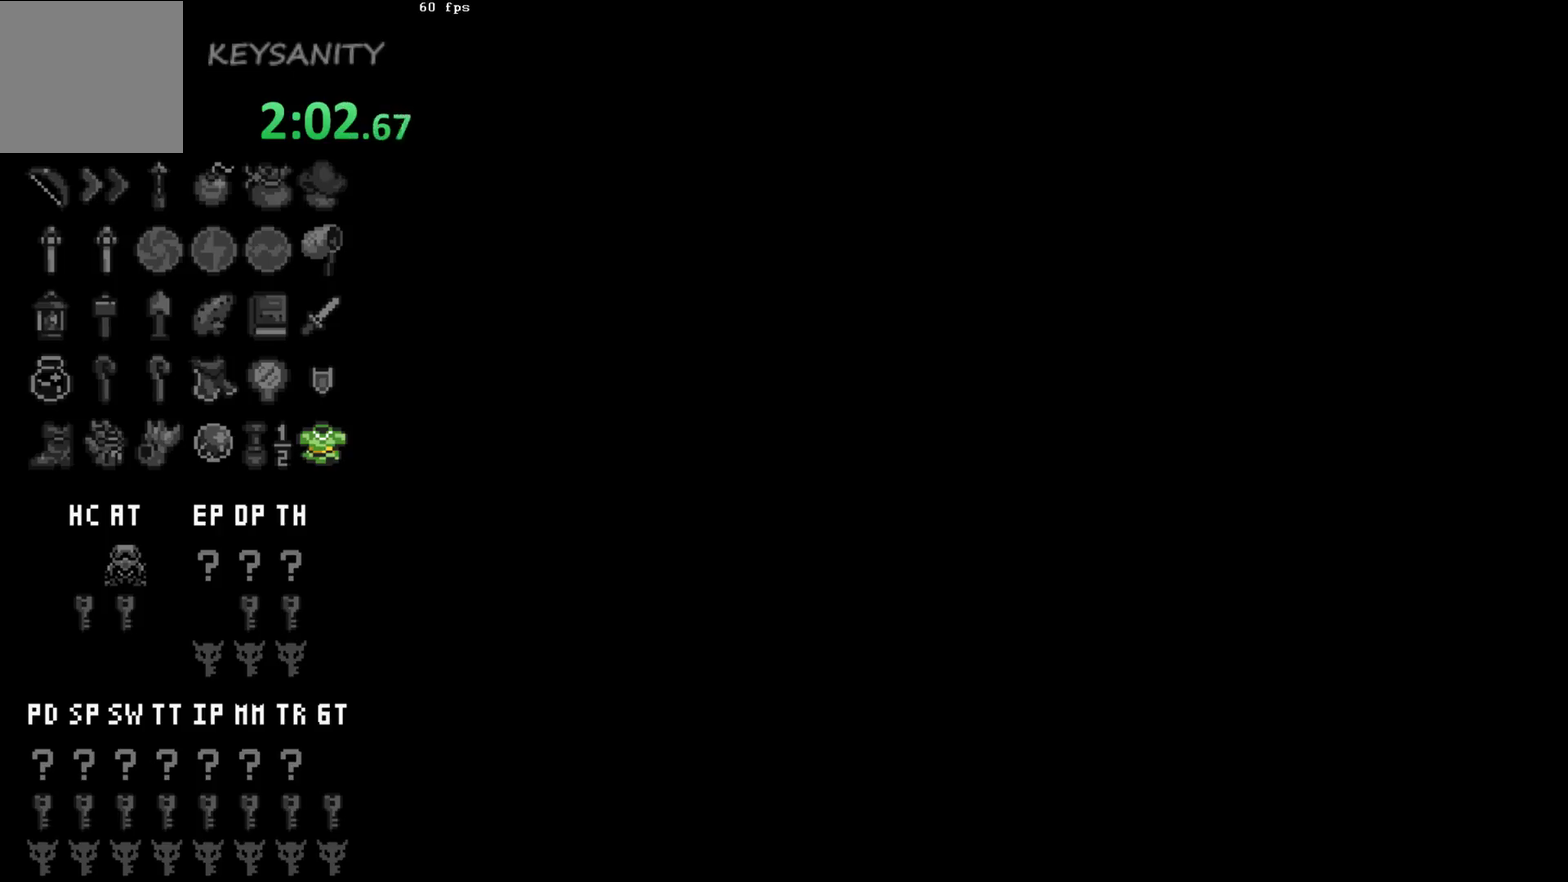
{"buttons": ["B"], "left_stick": "center", "button_events": [[33, "B", "down"], [100, "B", "up"], [167, "B", "down"], [217, "B", "up"], [283, "B", "down"], [350, "B", "up"], [500, "B", "down"]]}
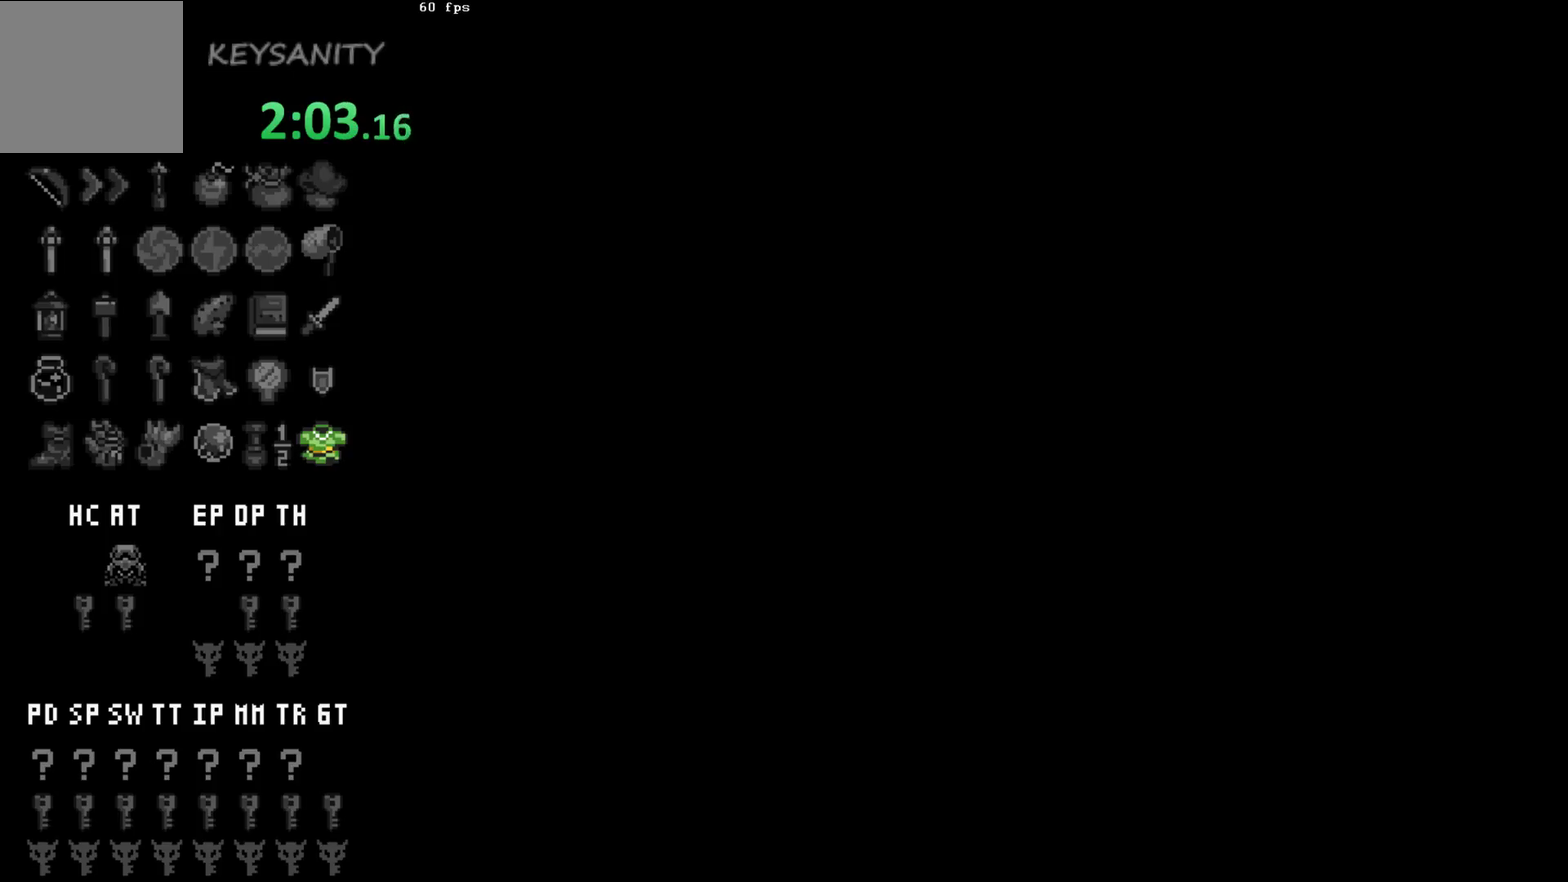
{"buttons": [], "left_stick": "center", "button_events": [[67, "B", "up"], [133, "B", "down"], [183, "B", "up"], [250, "B", "down"], [400, "B", "up"]]}
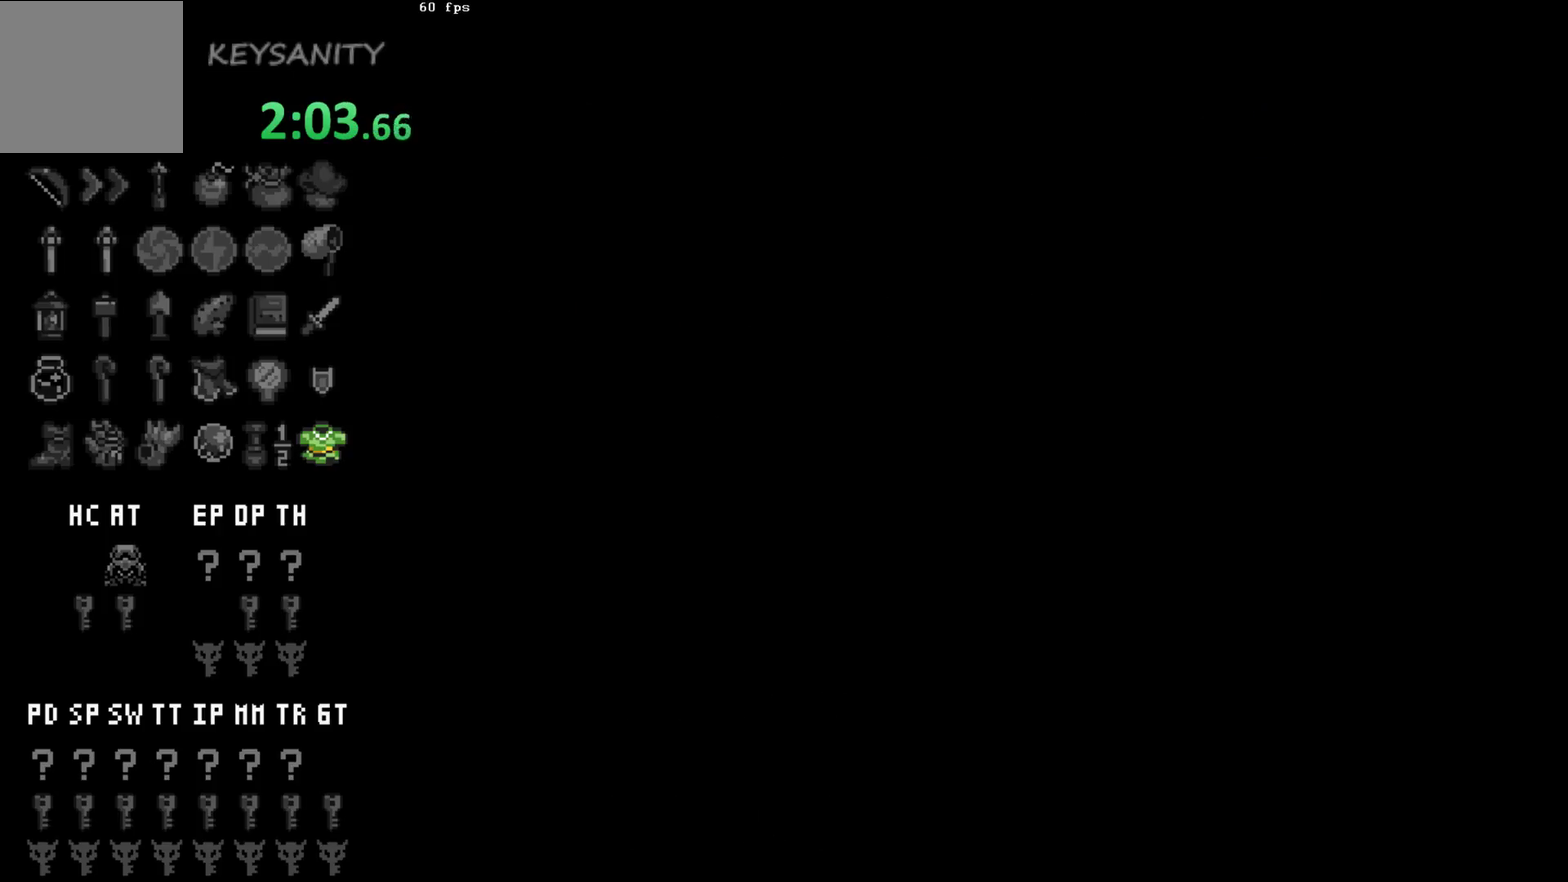
{"buttons": [], "left_stick": "center", "button_events": []}
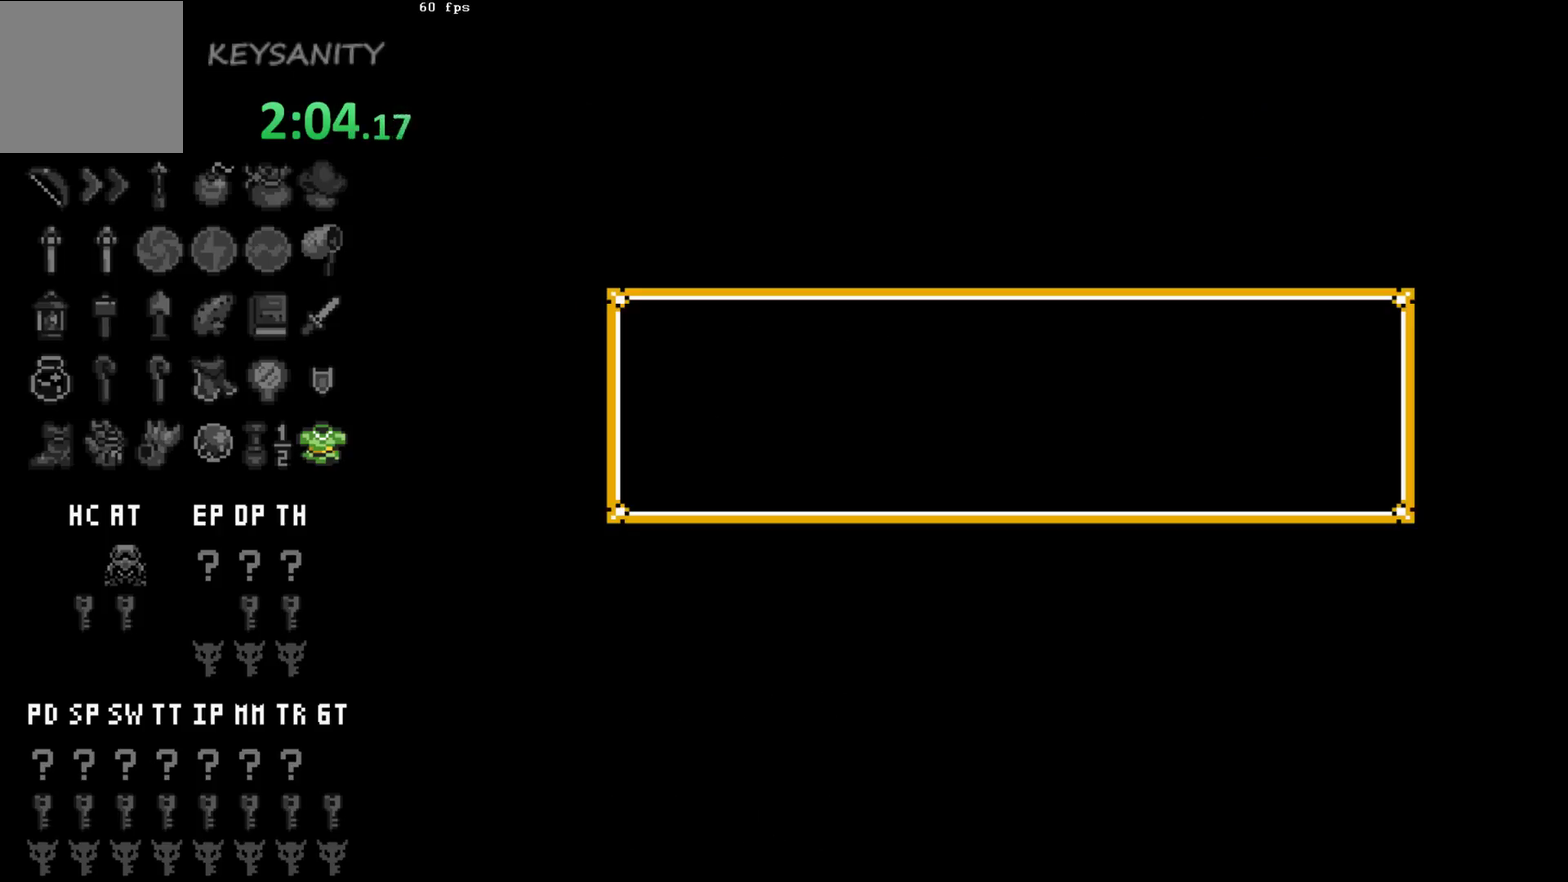
{"buttons": [], "left_stick": "center", "button_events": []}
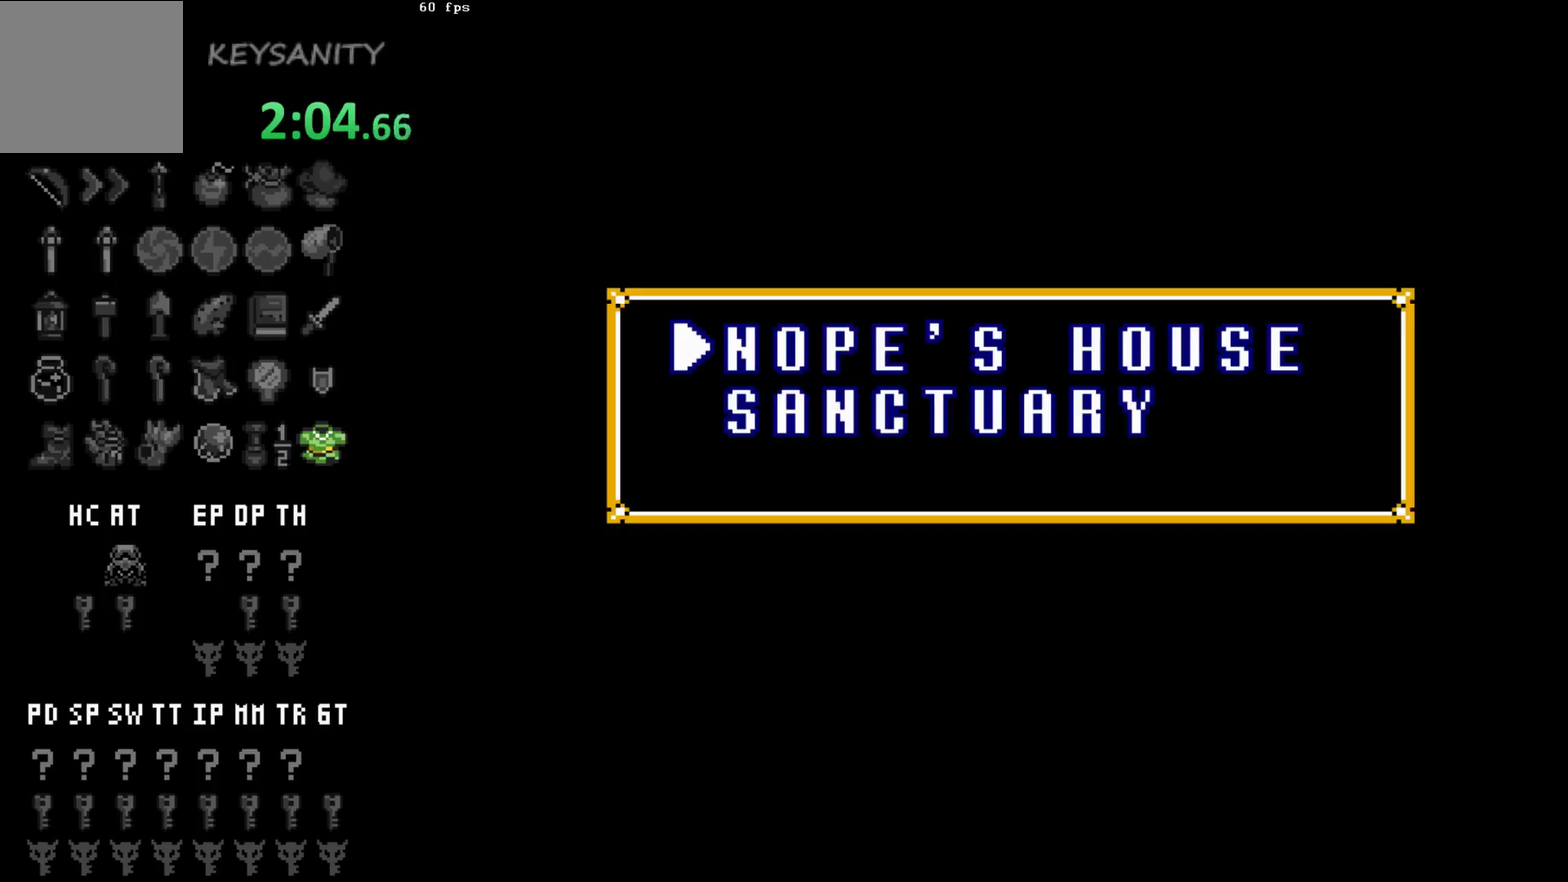
{"buttons": [], "left_stick": "center", "button_events": [[400, "B", "down"], [500, "B", "up"]]}
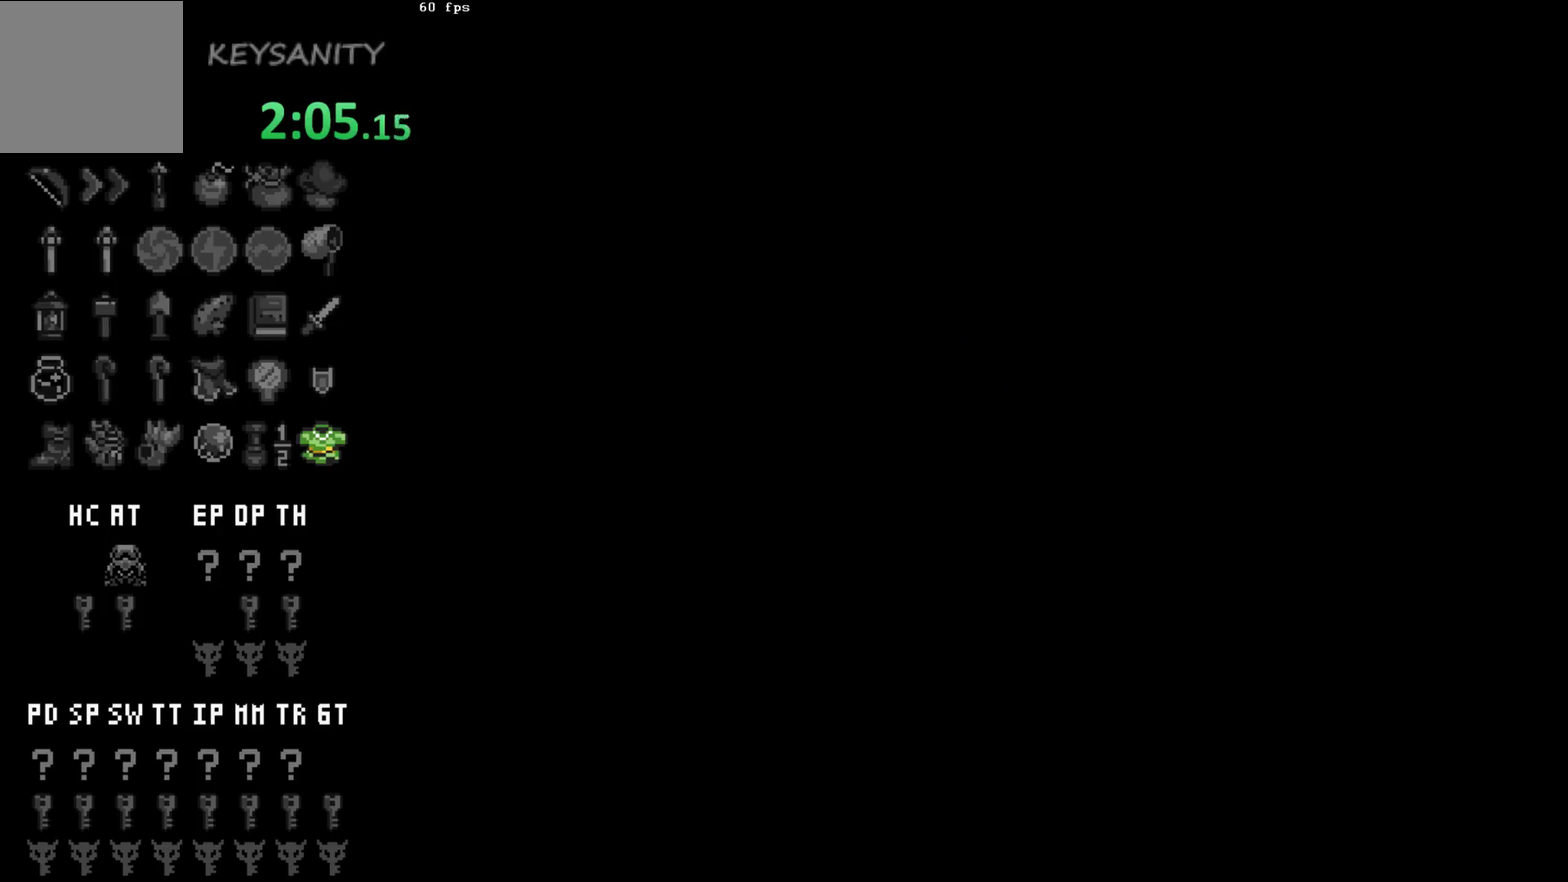
{"buttons": [], "left_stick": "down", "button_events": []}
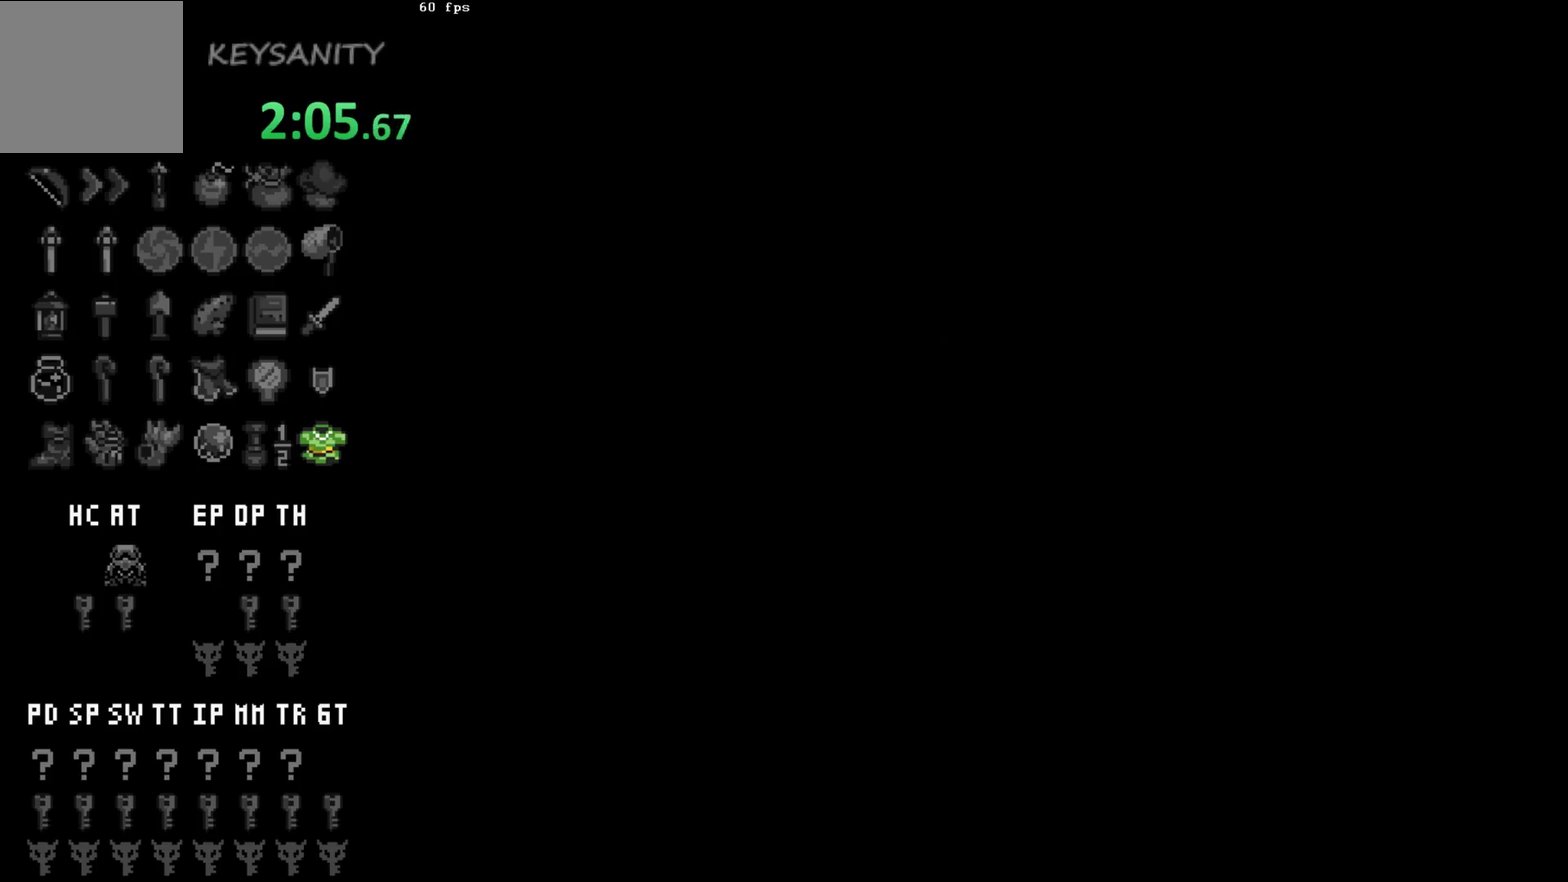
{"buttons": [], "left_stick": "down", "button_events": []}
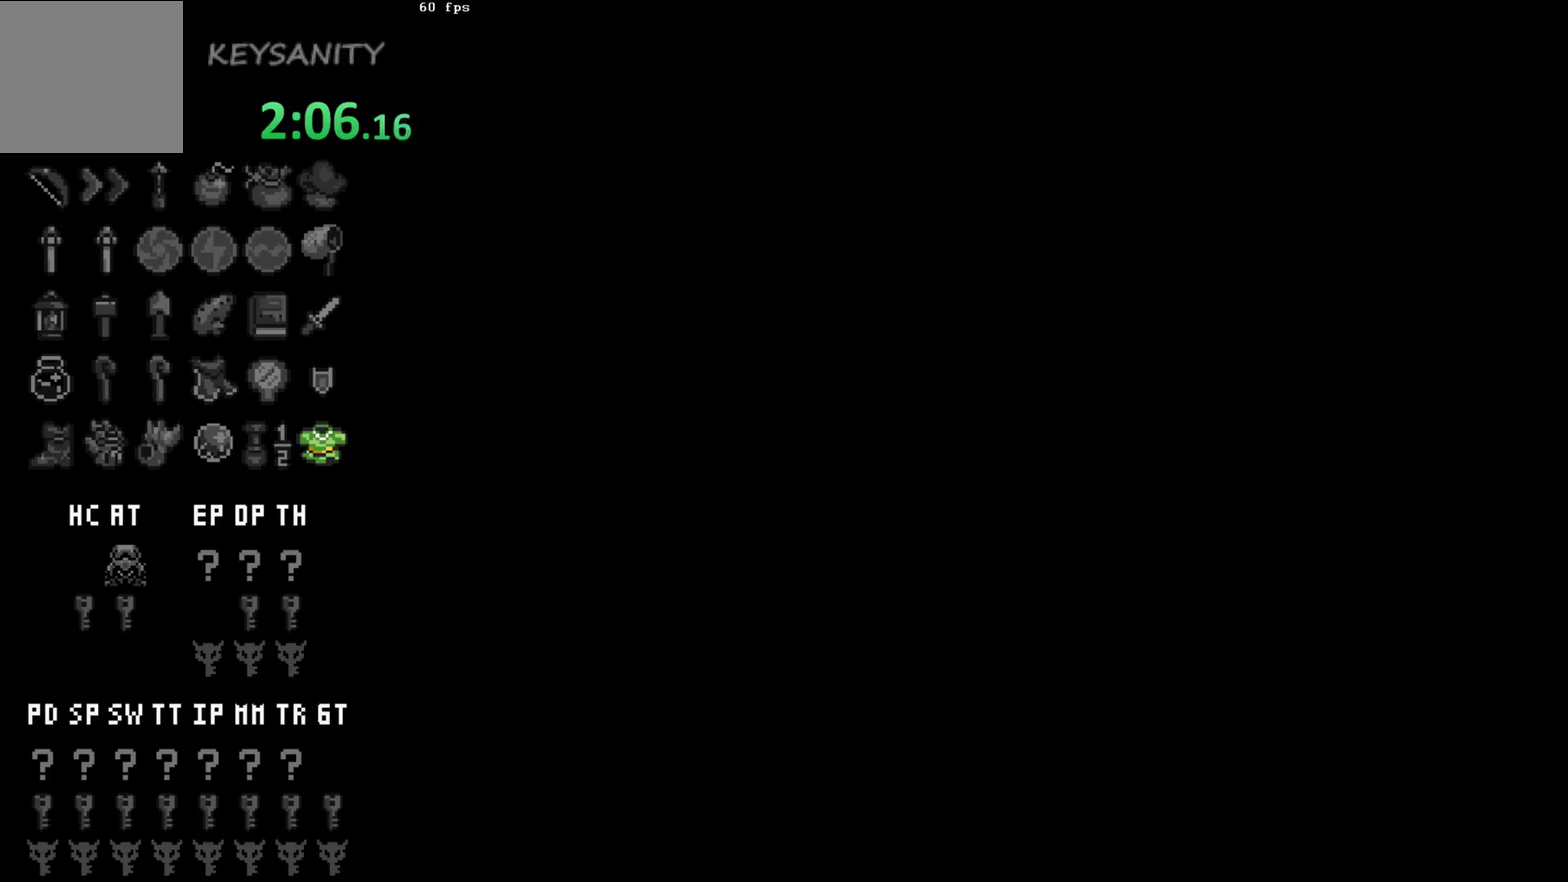
{"buttons": [], "left_stick": "down", "button_events": []}
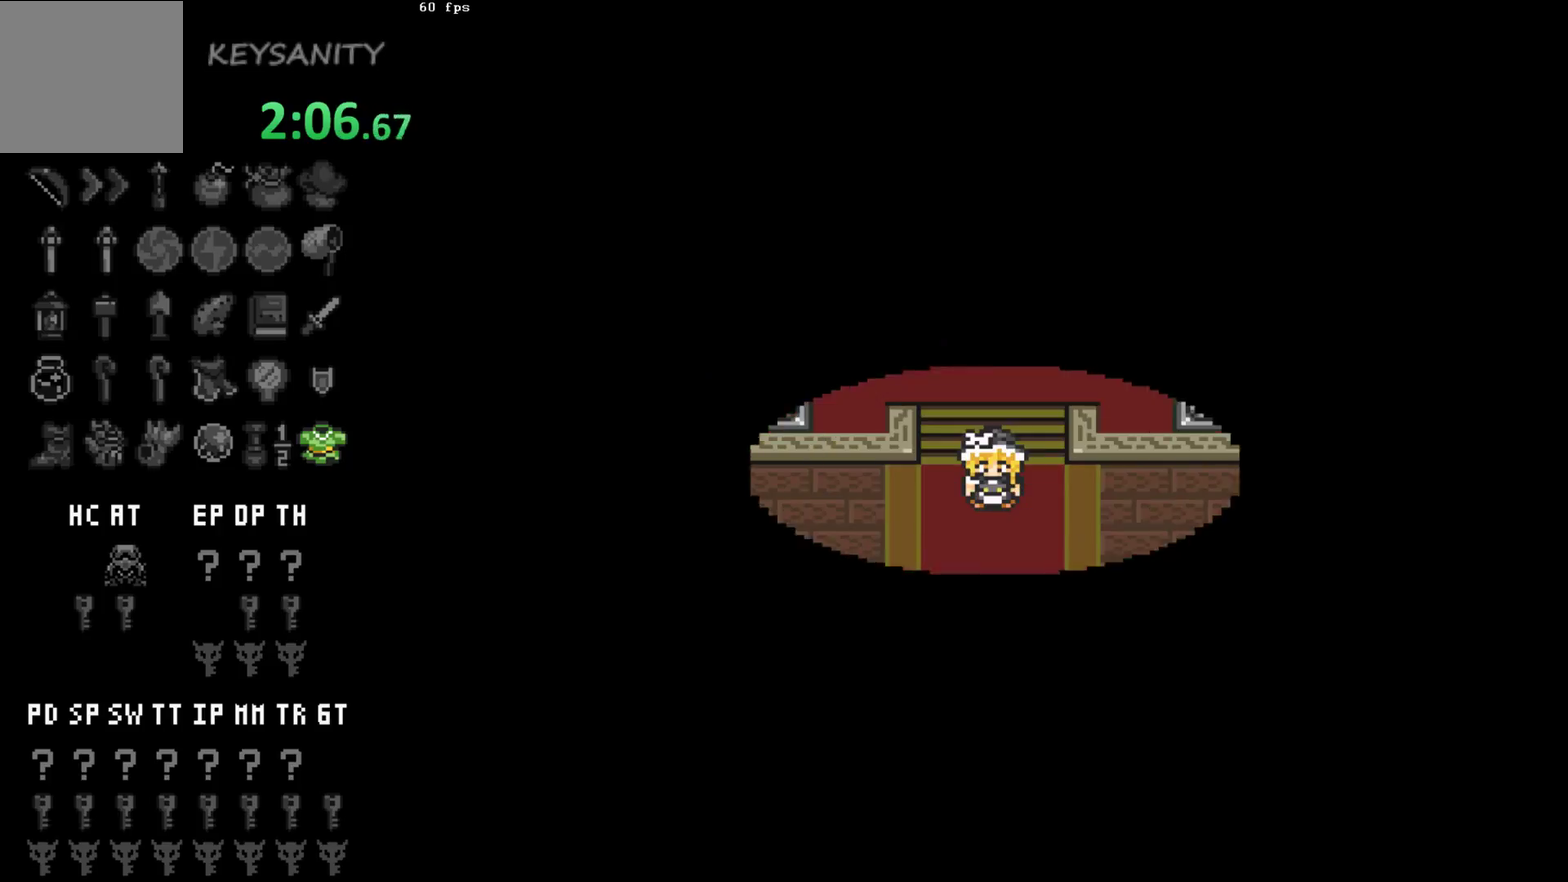
{"buttons": [], "left_stick": "down", "button_events": []}
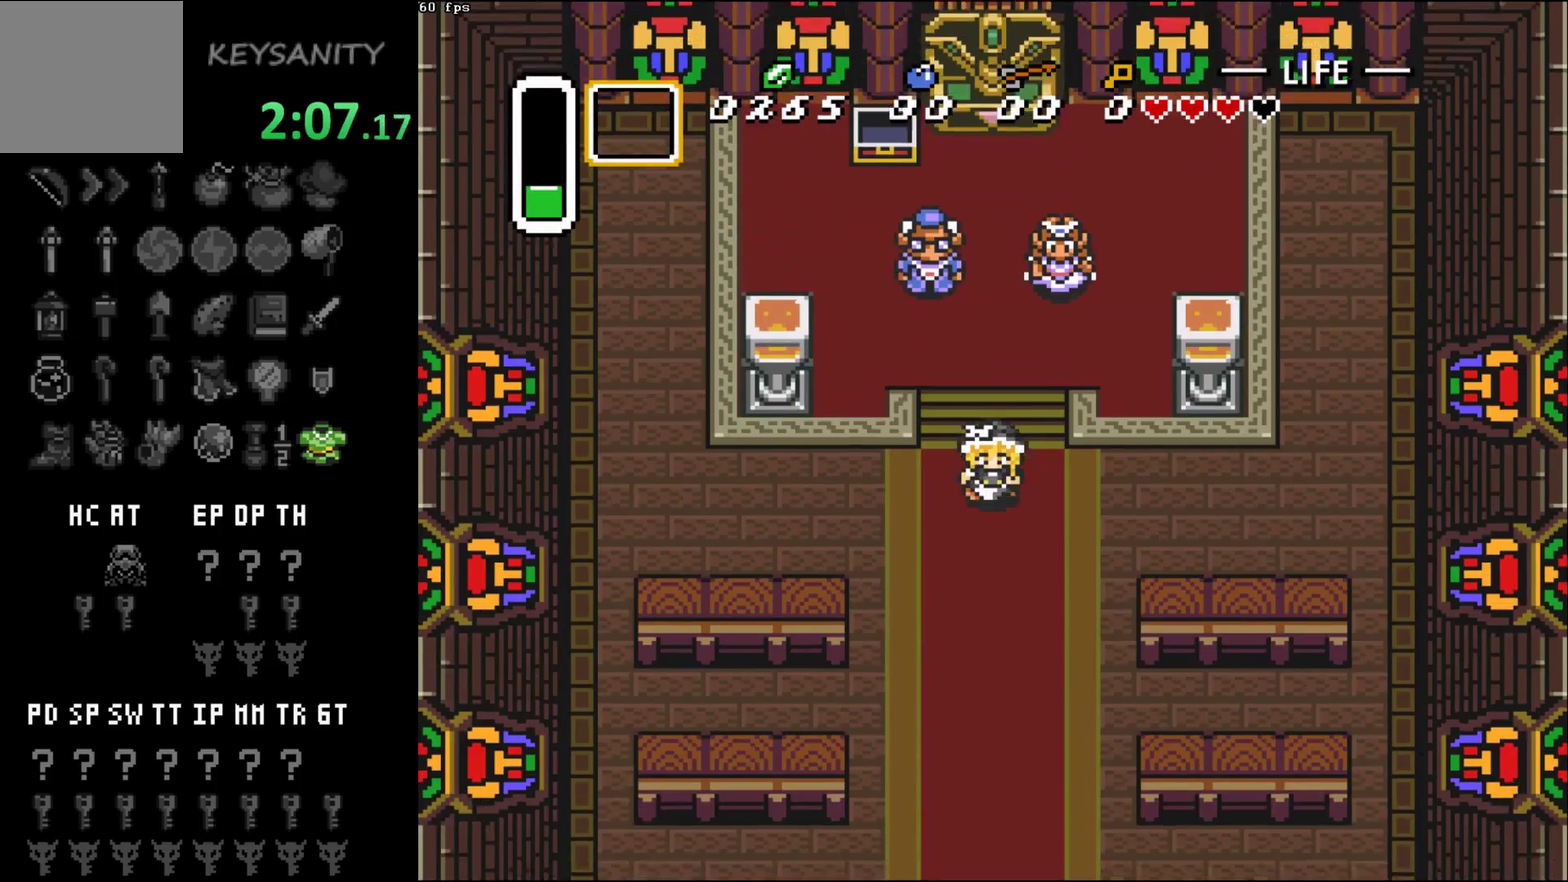
{"buttons": [], "left_stick": "down", "button_events": []}
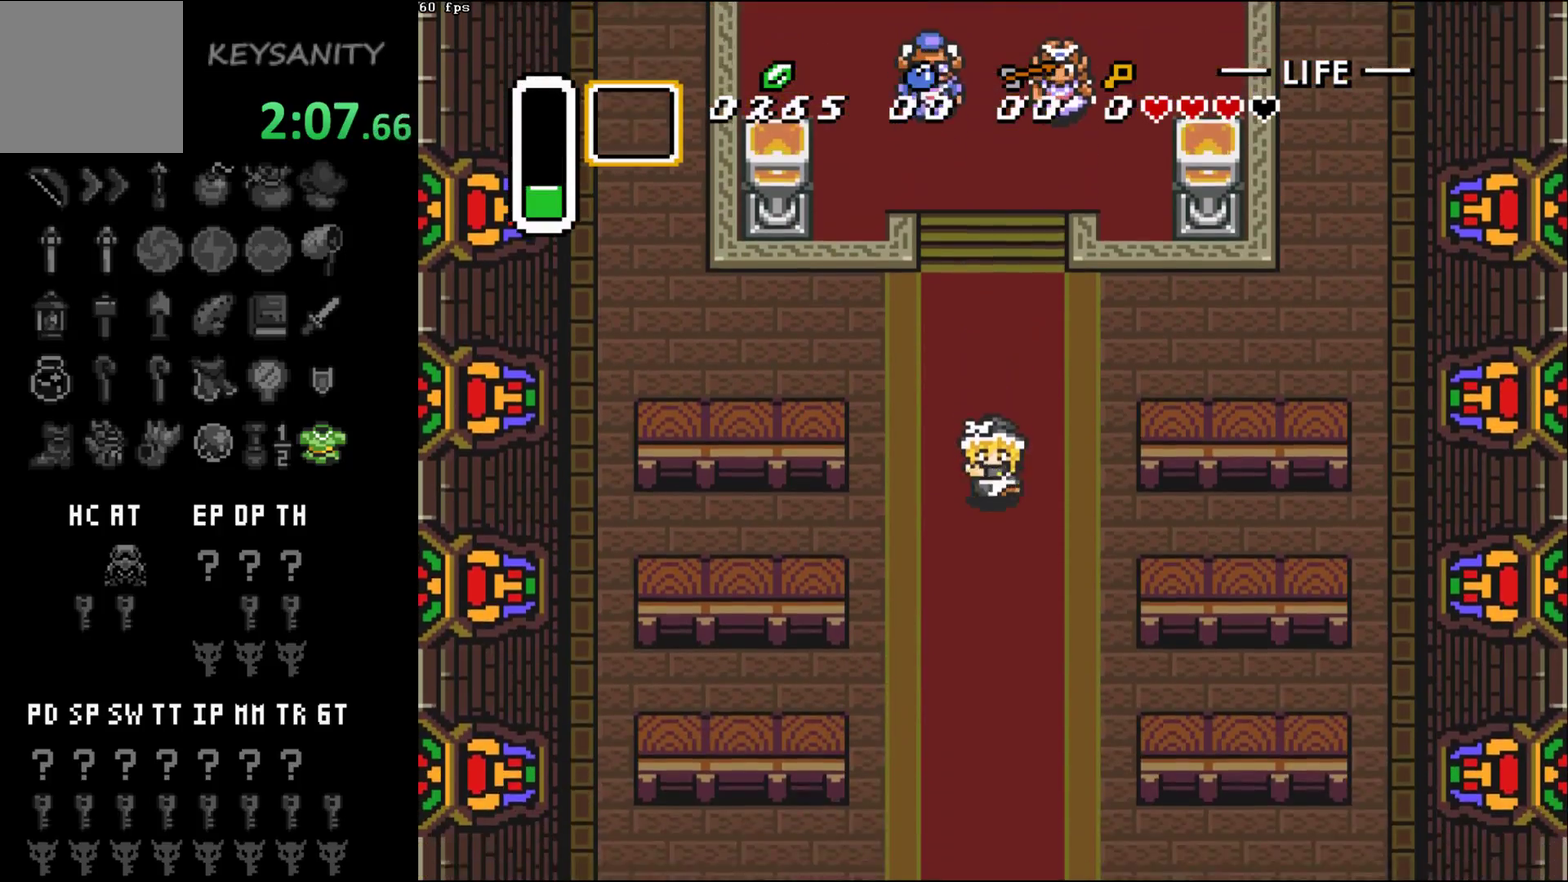
{"buttons": [], "left_stick": "down", "button_events": []}
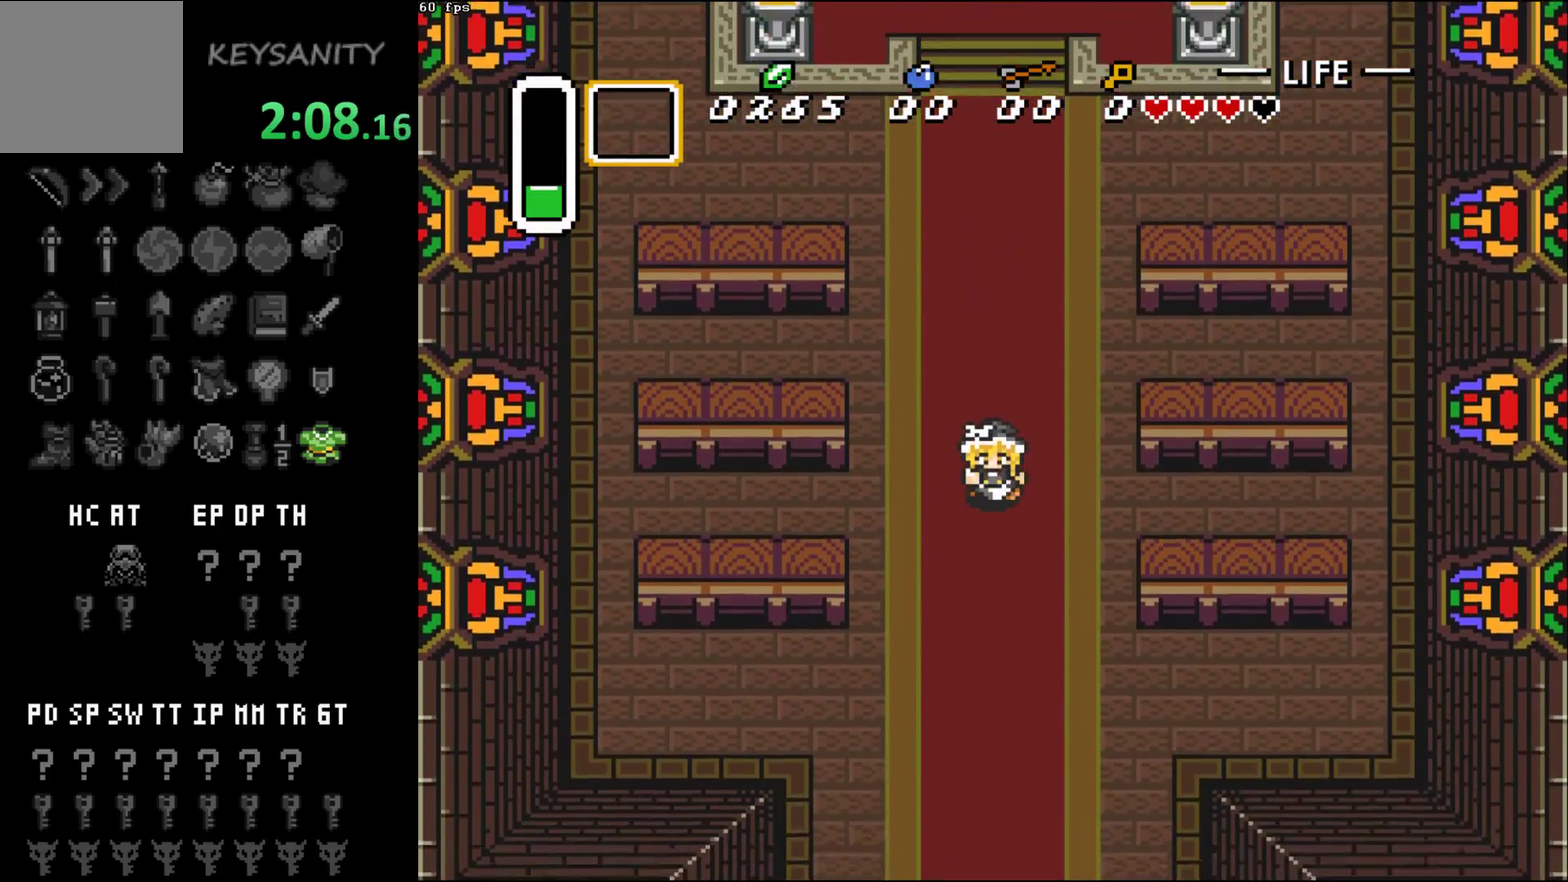
{"buttons": [], "left_stick": "down", "button_events": []}
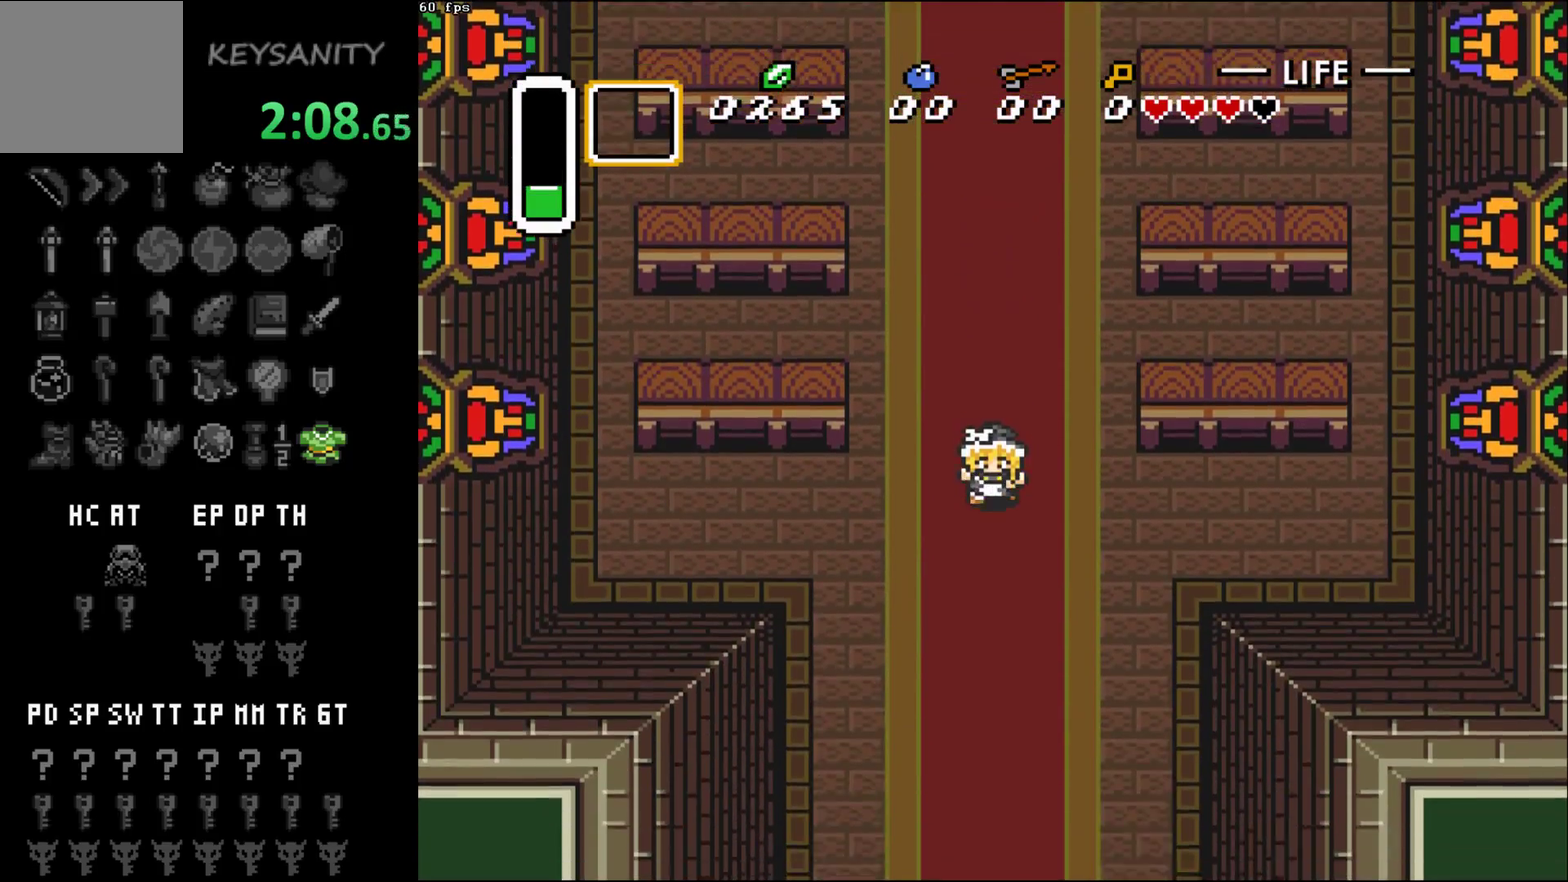
{"buttons": [], "left_stick": "down", "button_events": []}
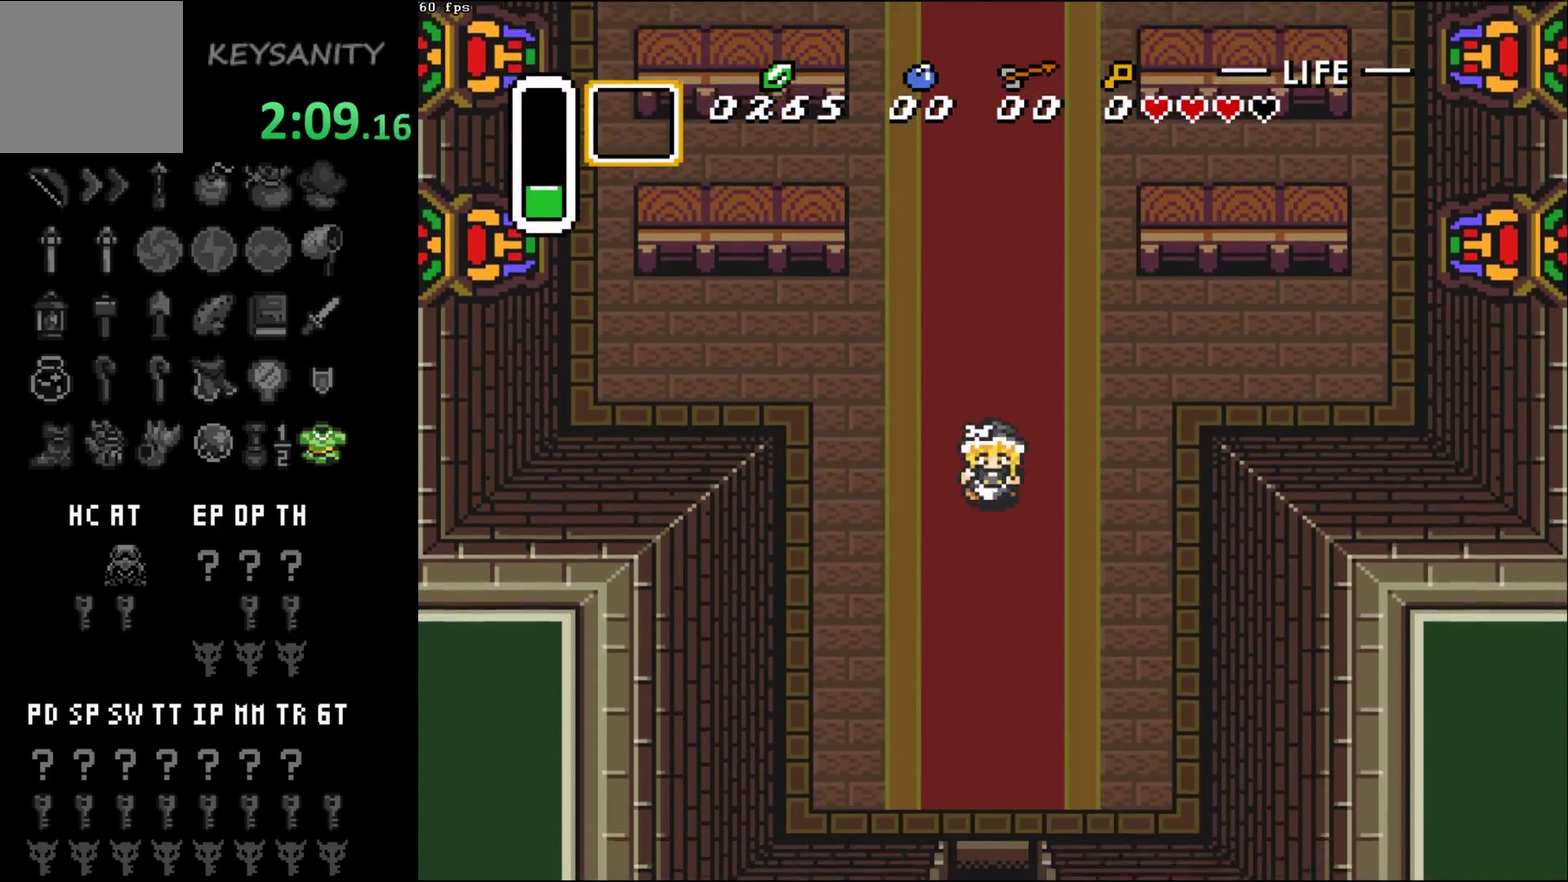
{"buttons": [], "left_stick": "down", "button_events": []}
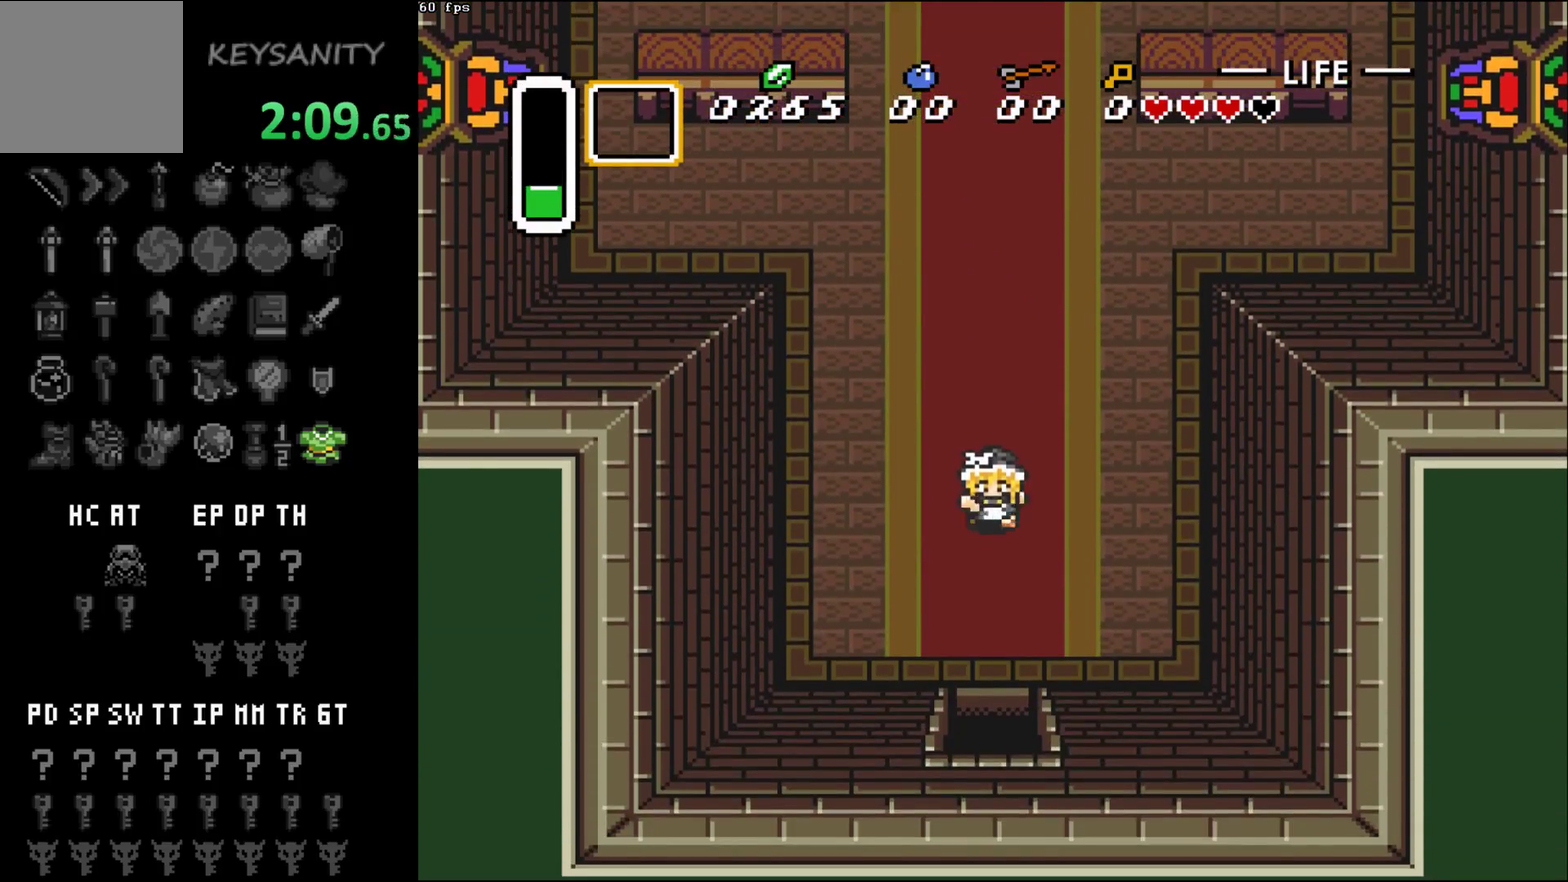
{"buttons": [], "left_stick": "down", "button_events": []}
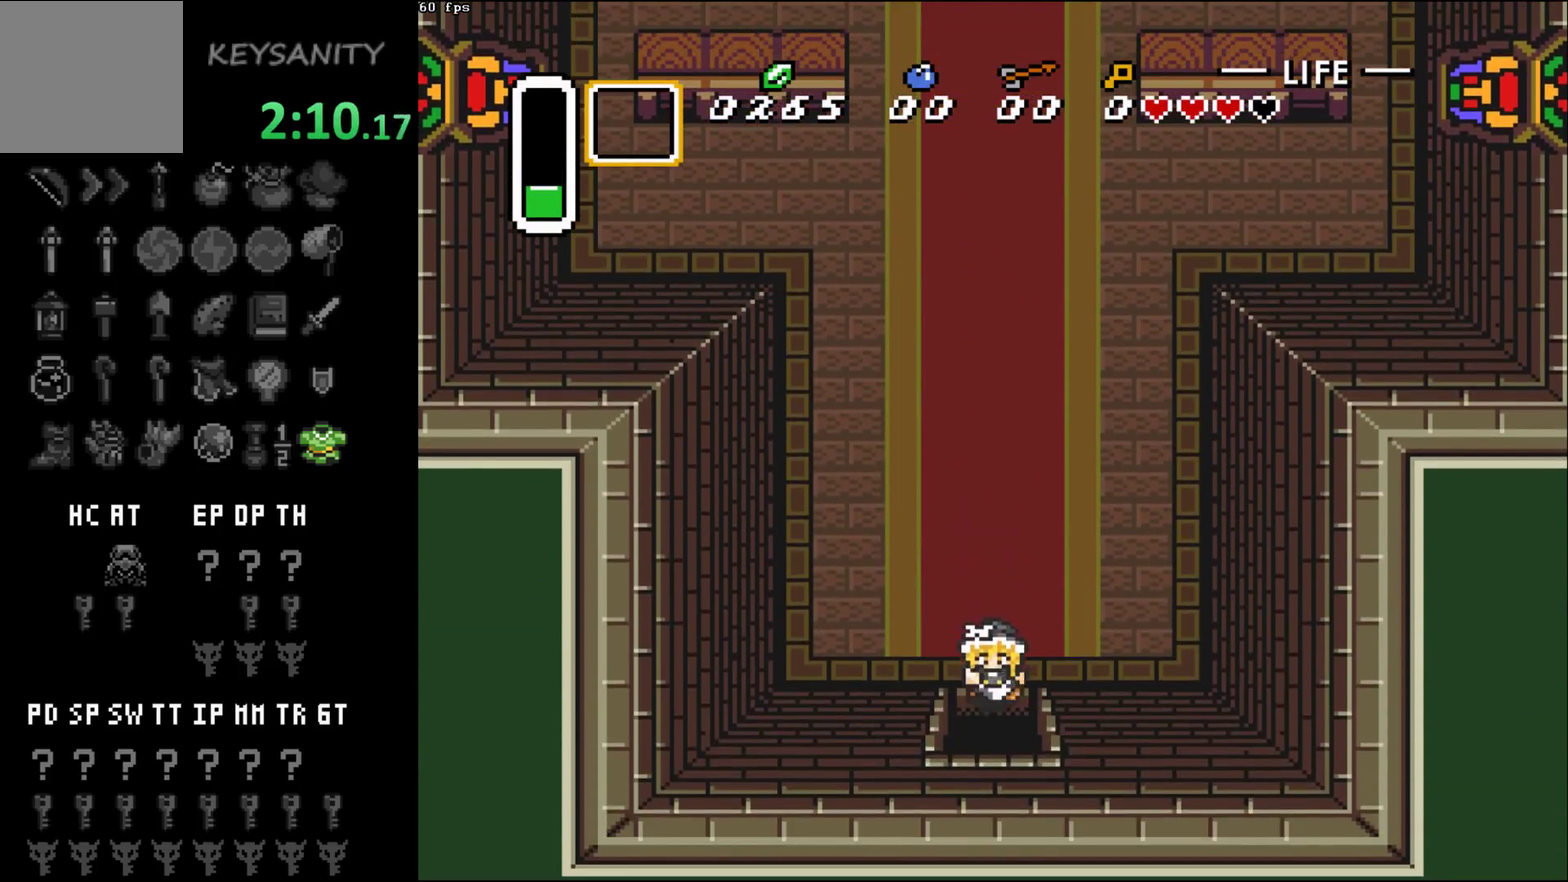
{"buttons": [], "left_stick": "down", "button_events": []}
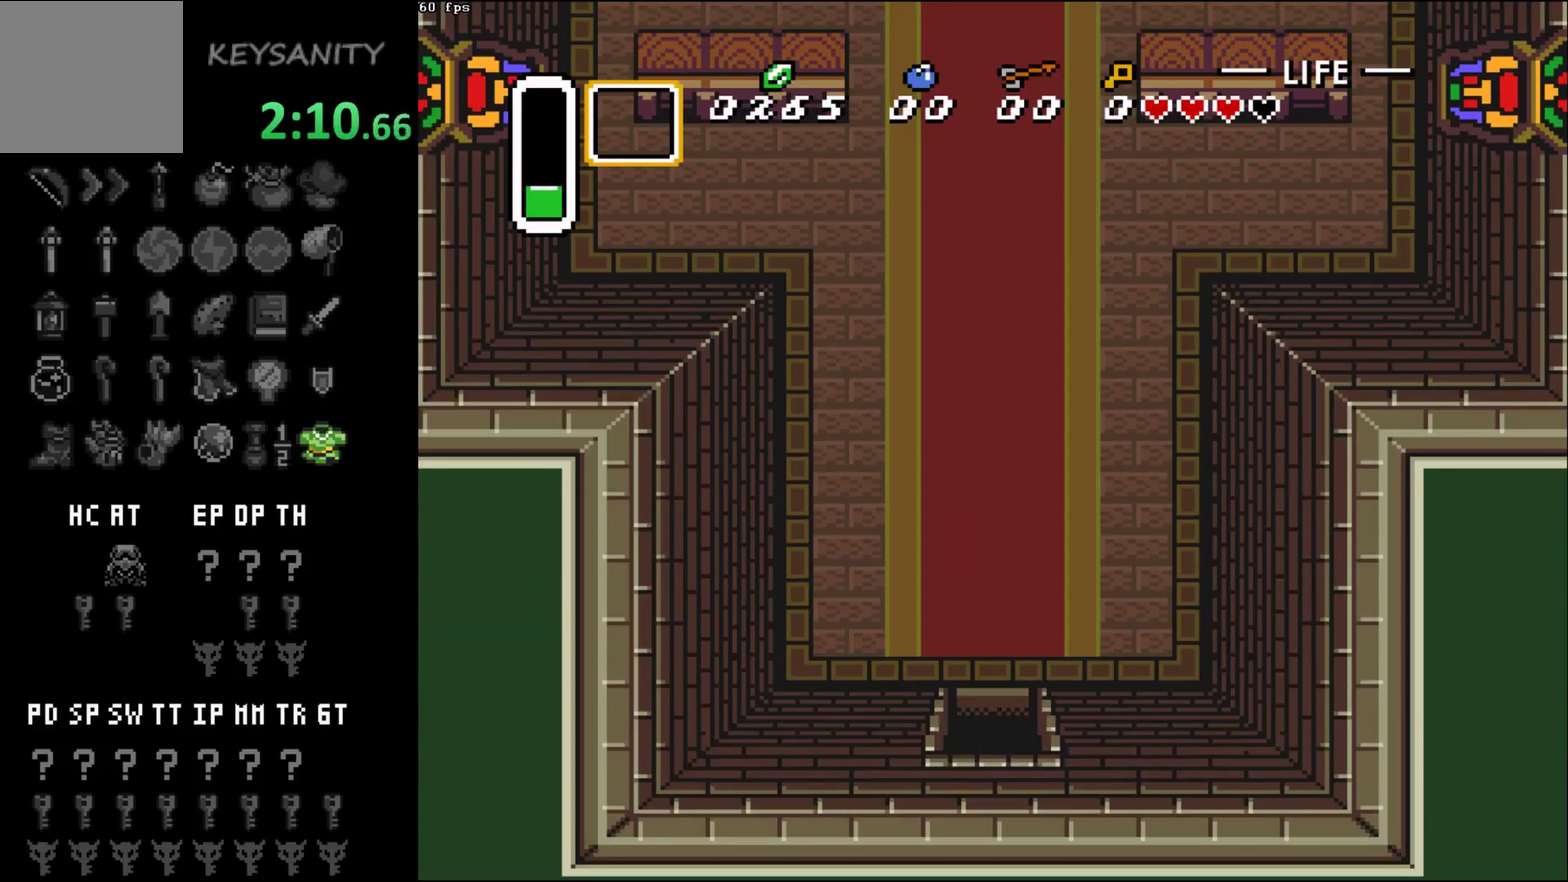
{"buttons": [], "left_stick": "down", "button_events": []}
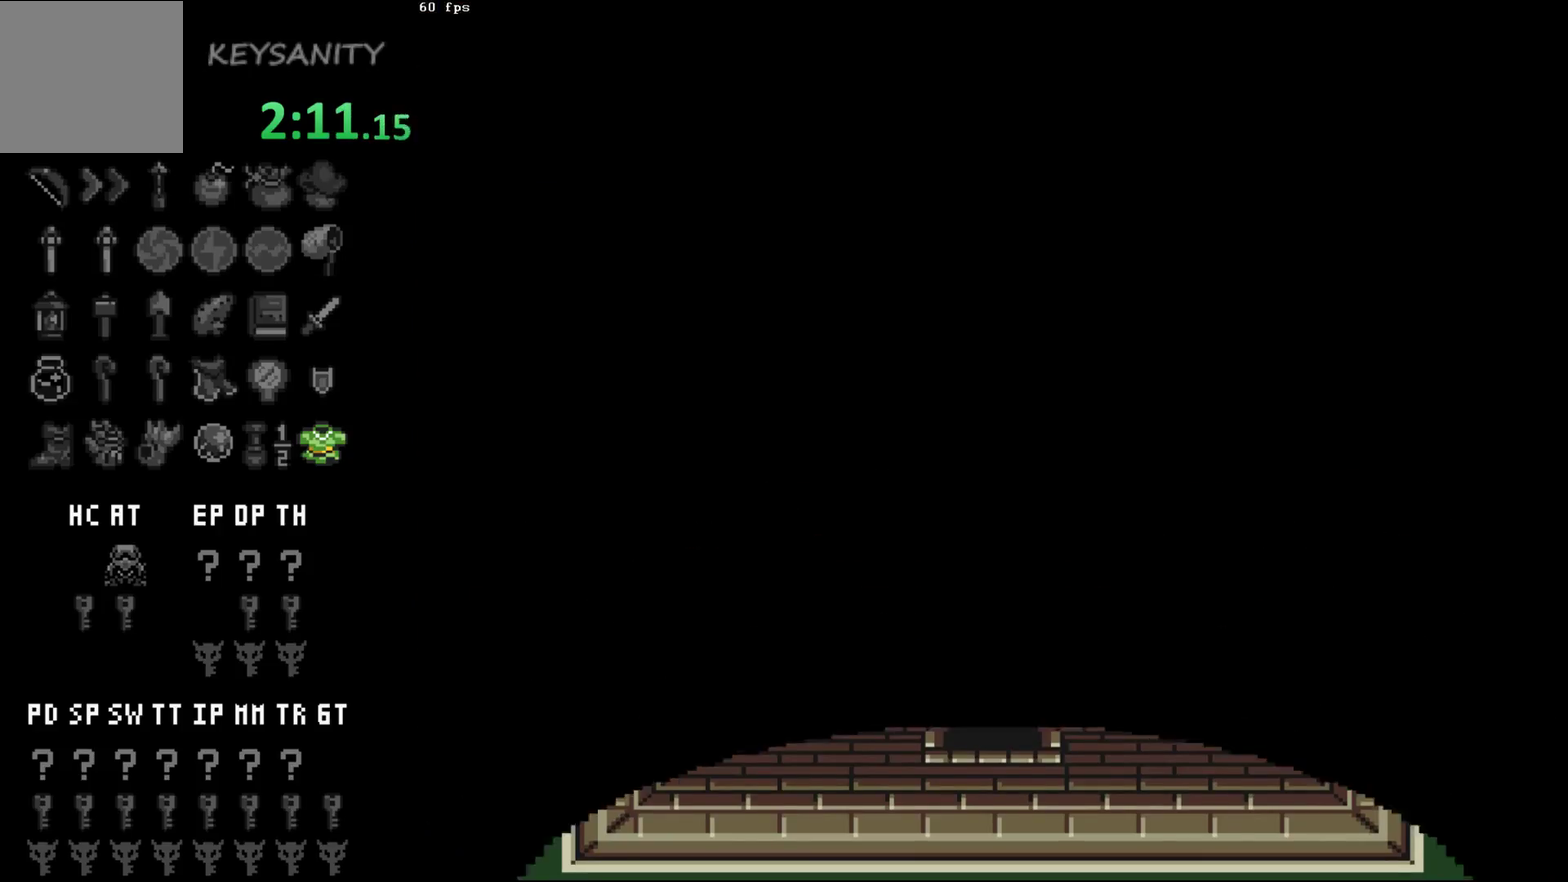
{"buttons": [], "left_stick": "center", "button_events": []}